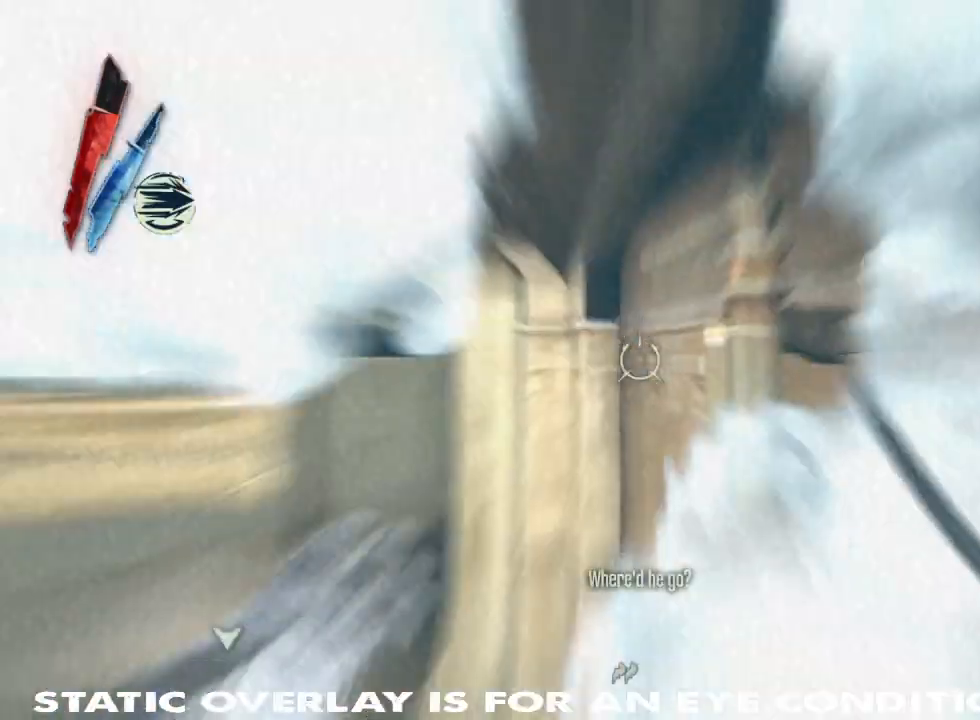
Gameplay with keyboard and mouse; each line is a JSON object with the keys and mouse buttons held at the frame after it. "events" lists presses ("down") and releases ("up") of "1", "2", "3", "4", "5", "a", "alt", "b", "c", "caps_lock", "ctrl", "d", "e", "f", "g", "q", "r", "s", "shift", "space", "t", "tab", "tilde", "v", "w", "x", "z", "mouse_left", "mouse_wheel" and "mouse_right" between this image and that frame as [ms after this image, input, new state], when the widget could be followed in between. "mouse_left", "mouse_wheel", "mouse_right" = the "left", "wheel", "right" buttons of the "mouse" list. No other keys are recorded. "wheel" means that the mouse wheel is clicked or scrolled. Mouse movement is not recorded. Not read: other_keys.
{"keys": ["shift", "w"], "mouse": [], "events": []}
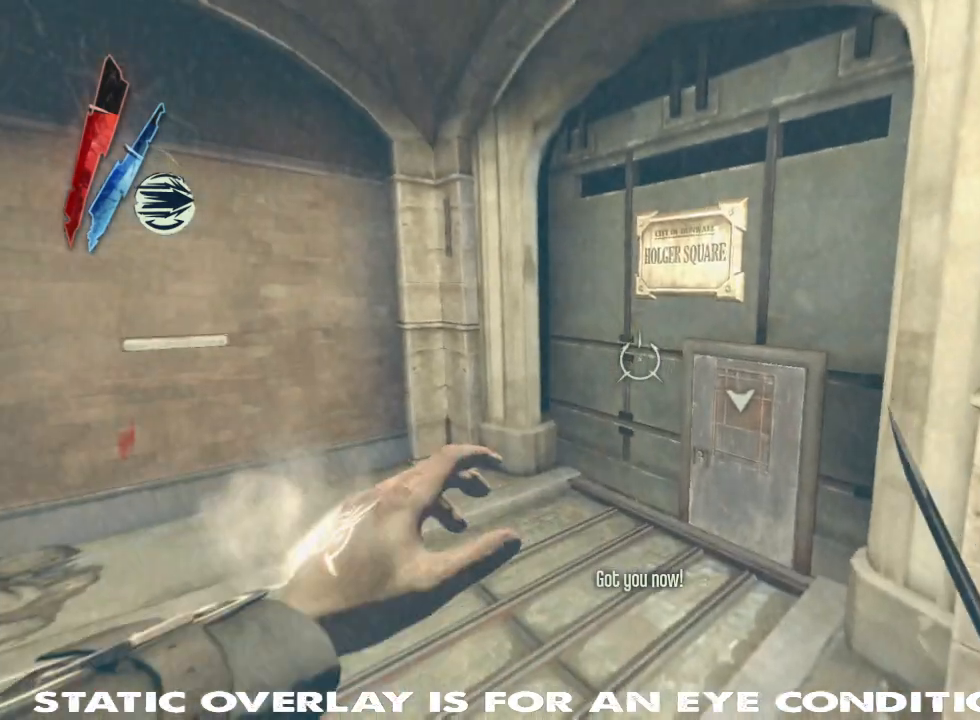
{"keys": ["shift", "w"], "mouse": [], "events": [[450, "f", "down"], [500, "f", "up"]]}
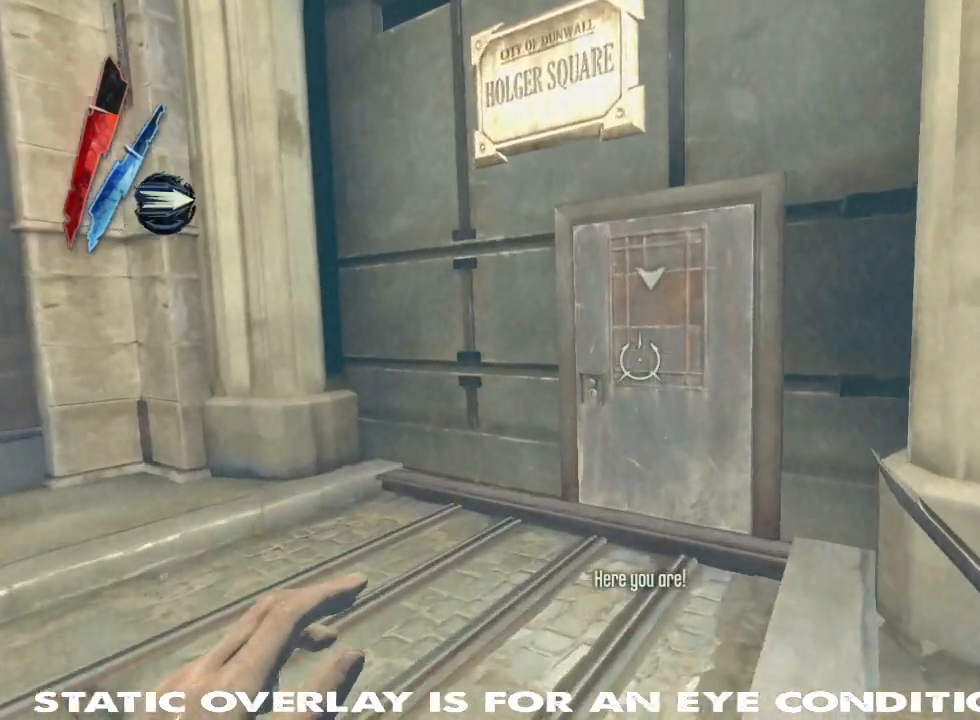
{"keys": ["f", "shift", "w"], "mouse": [], "events": [[250, "f", "down"], [267, "f", "up"], [367, "f", "down"], [433, "f", "up"], [500, "f", "down"]]}
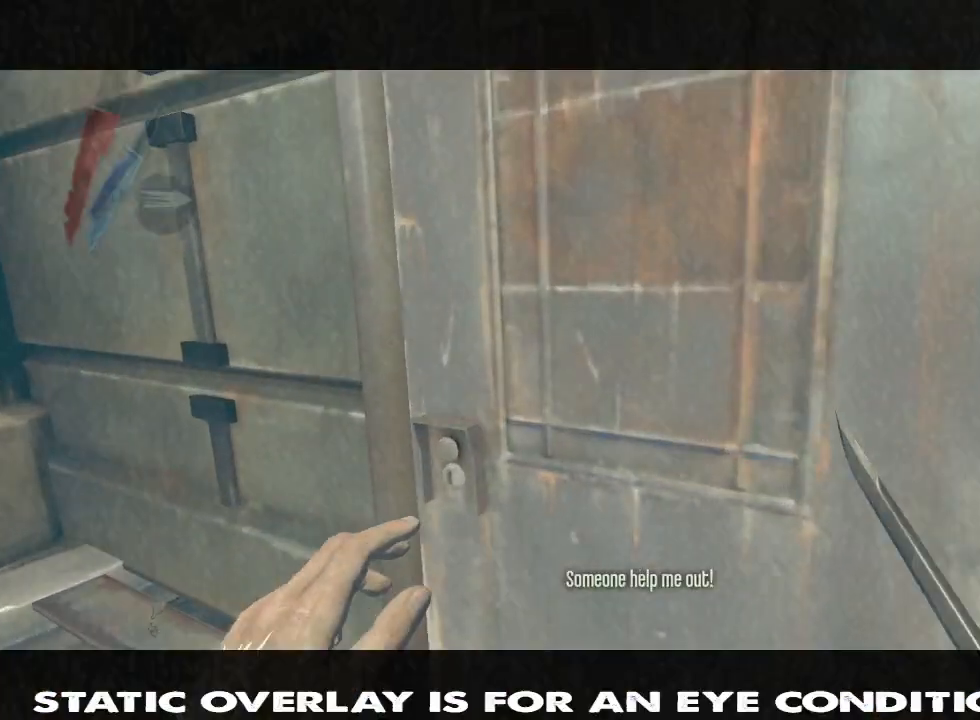
{"keys": ["w"], "mouse": [], "events": [[67, "f", "up"], [133, "f", "down"], [150, "shift", "up"], [217, "f", "up"], [367, "f", "down"], [467, "f", "up"]]}
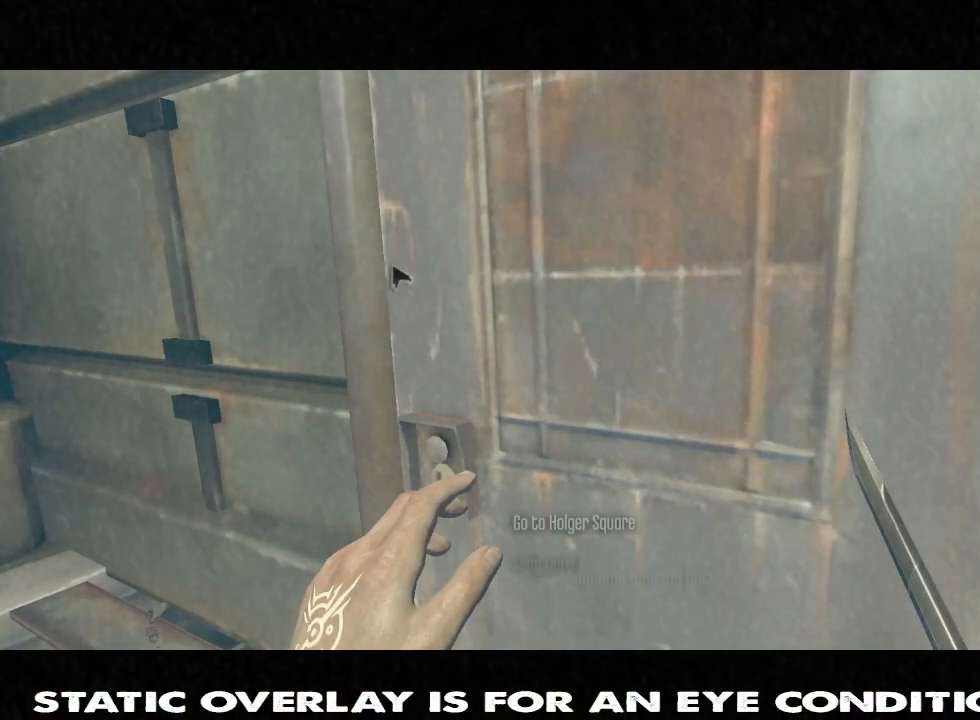
{"keys": [], "mouse": [], "events": [[33, "f", "down"], [100, "f", "up"], [450, "w", "up"]]}
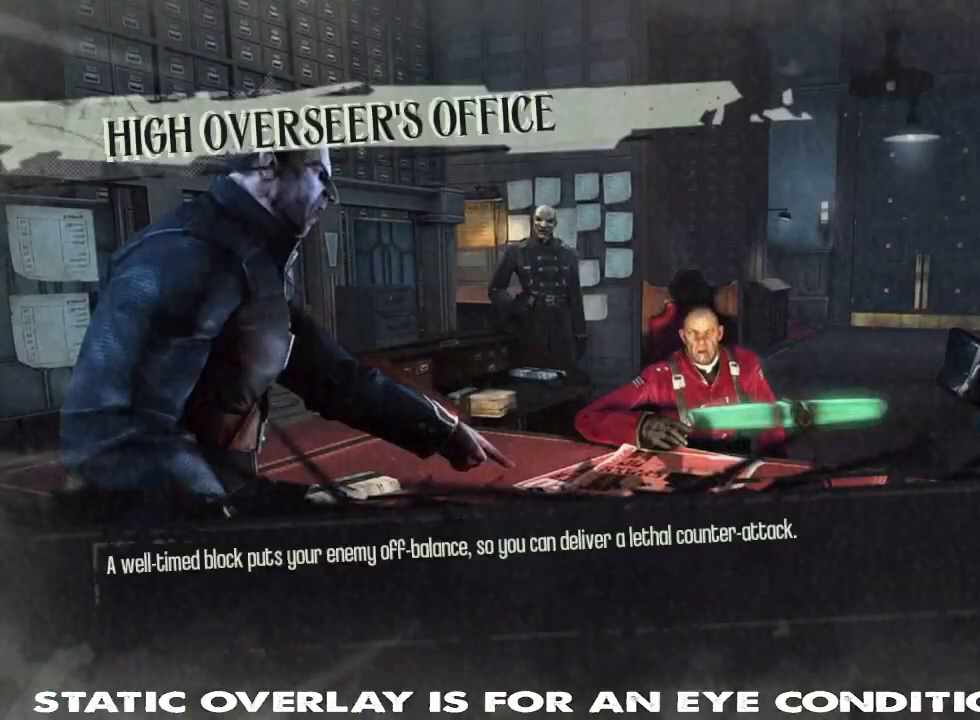
{"keys": [], "mouse": [], "events": []}
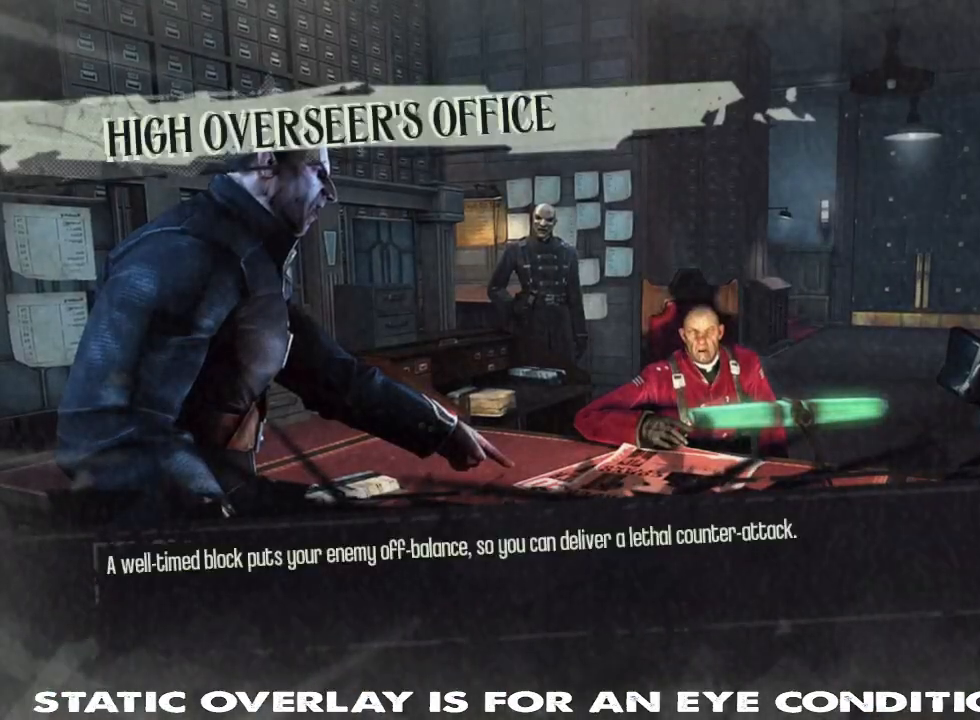
{"keys": [], "mouse": [], "events": []}
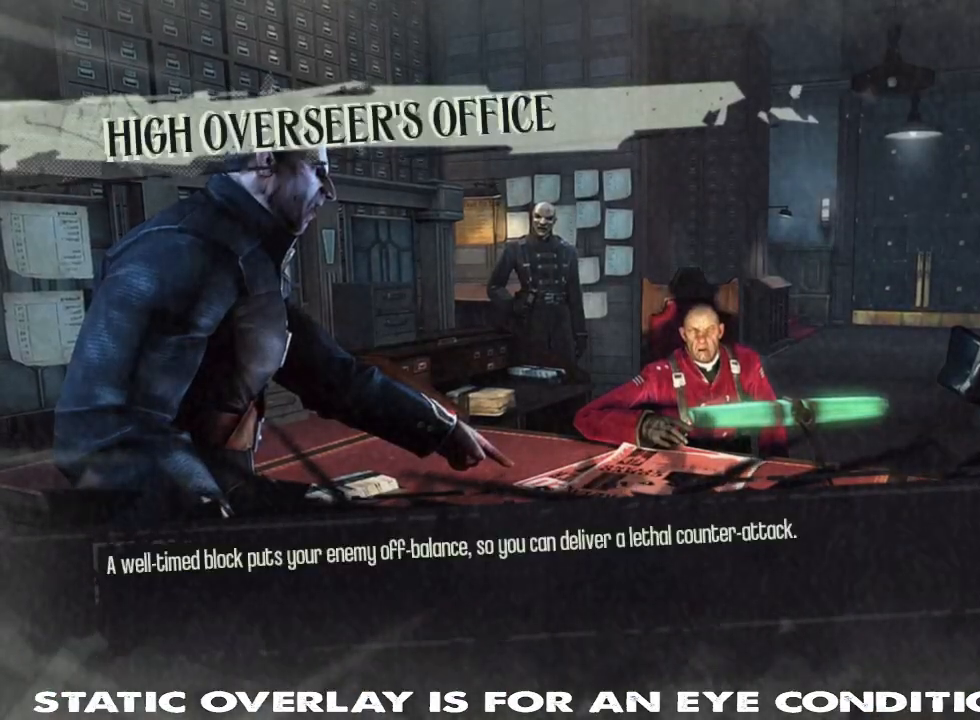
{"keys": [], "mouse": [], "events": []}
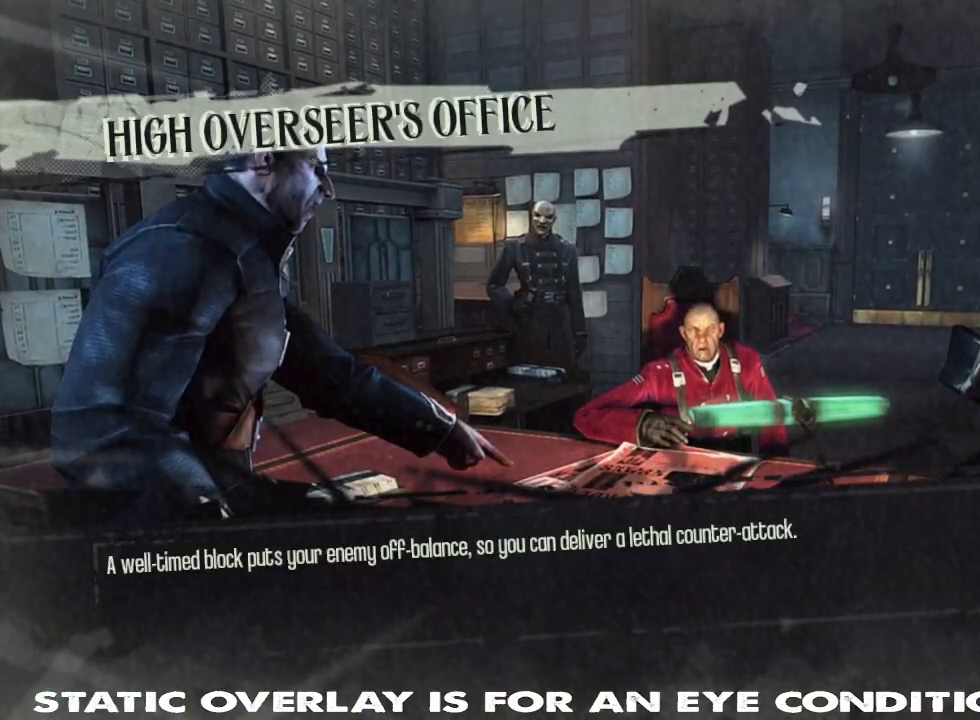
{"keys": [], "mouse": [], "events": []}
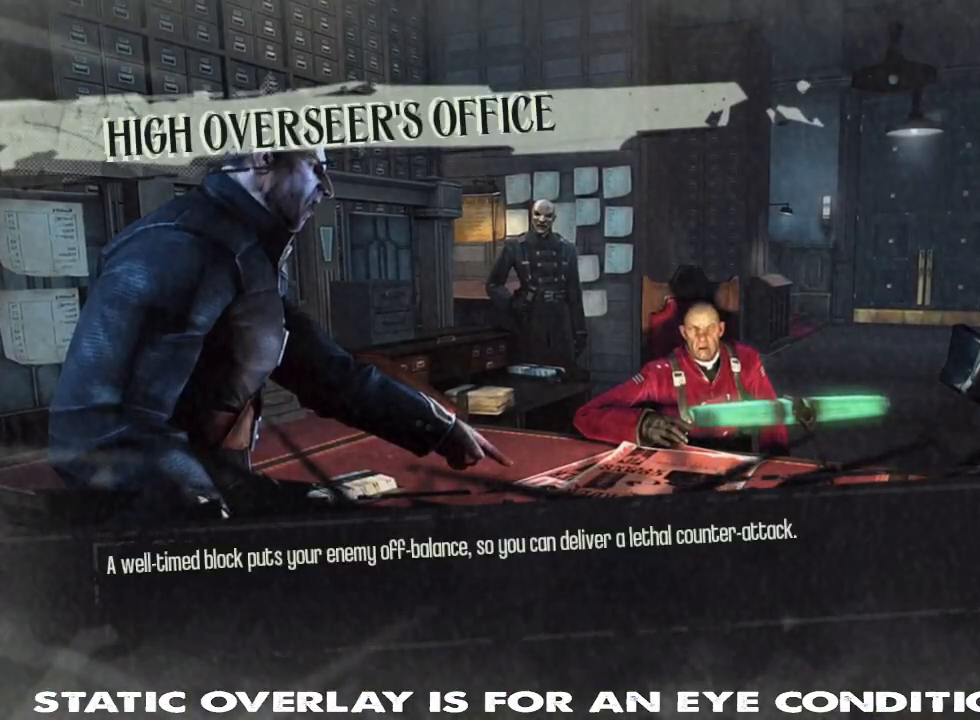
{"keys": [], "mouse": [], "events": []}
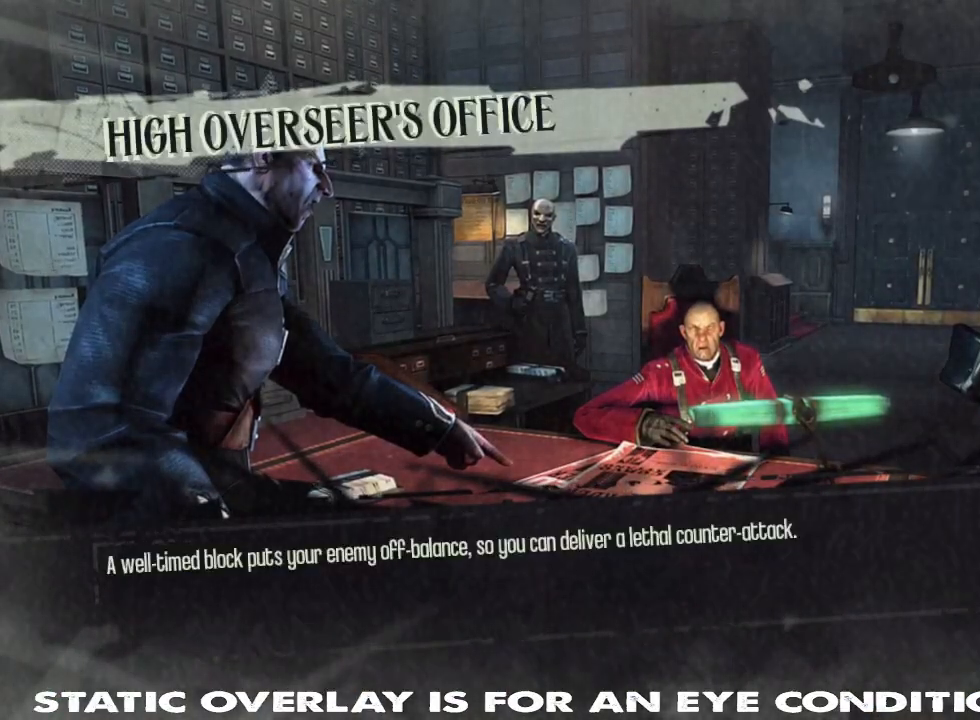
{"keys": [], "mouse": [], "events": []}
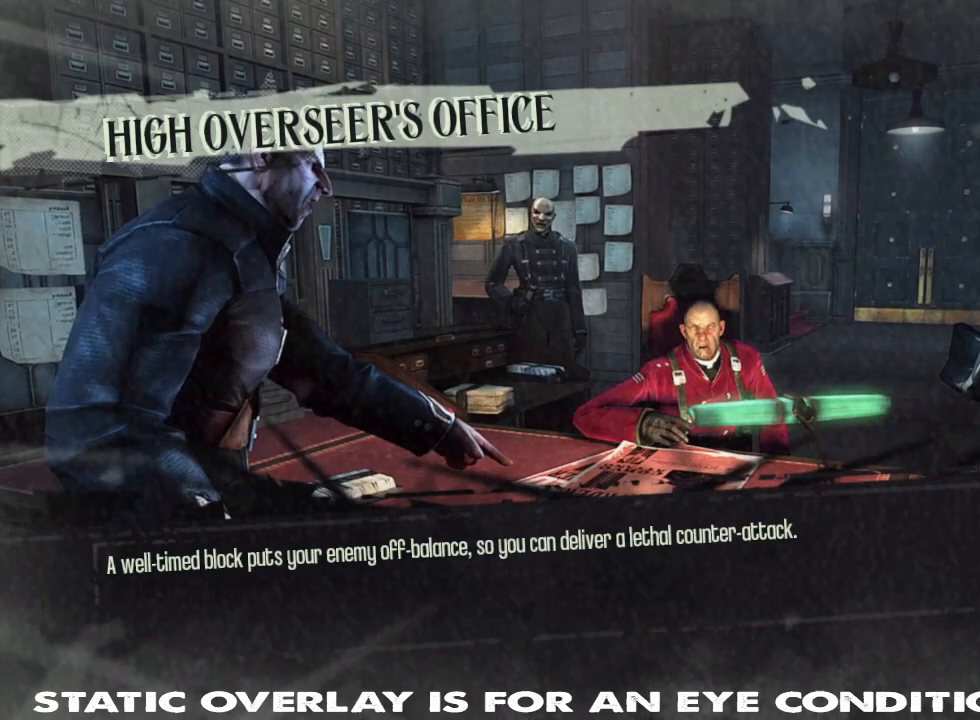
{"keys": [], "mouse": [], "events": []}
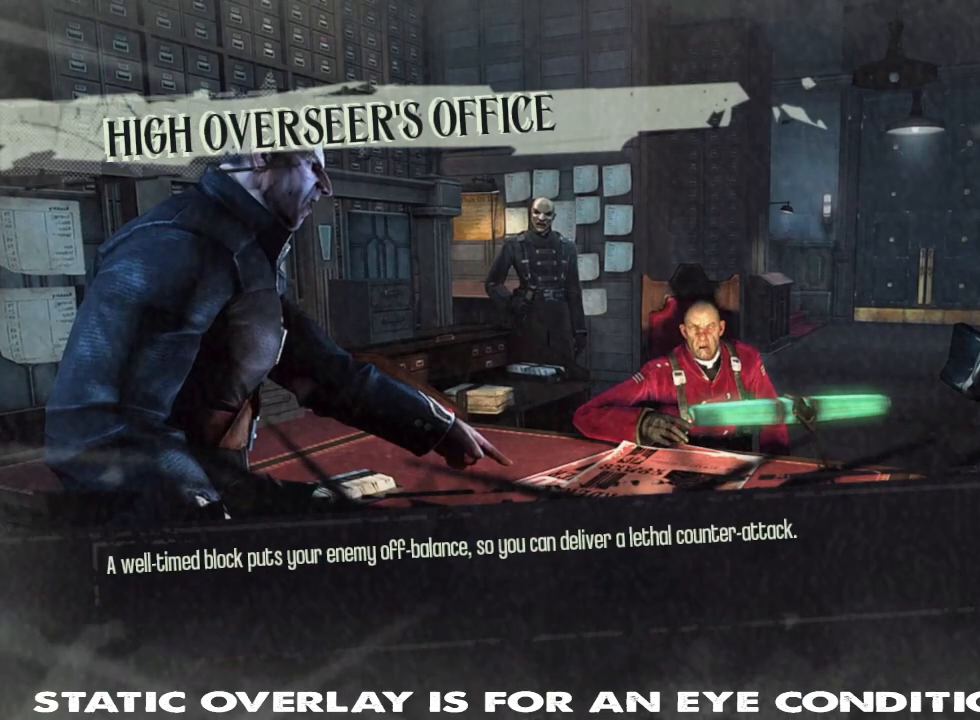
{"keys": [], "mouse": [], "events": []}
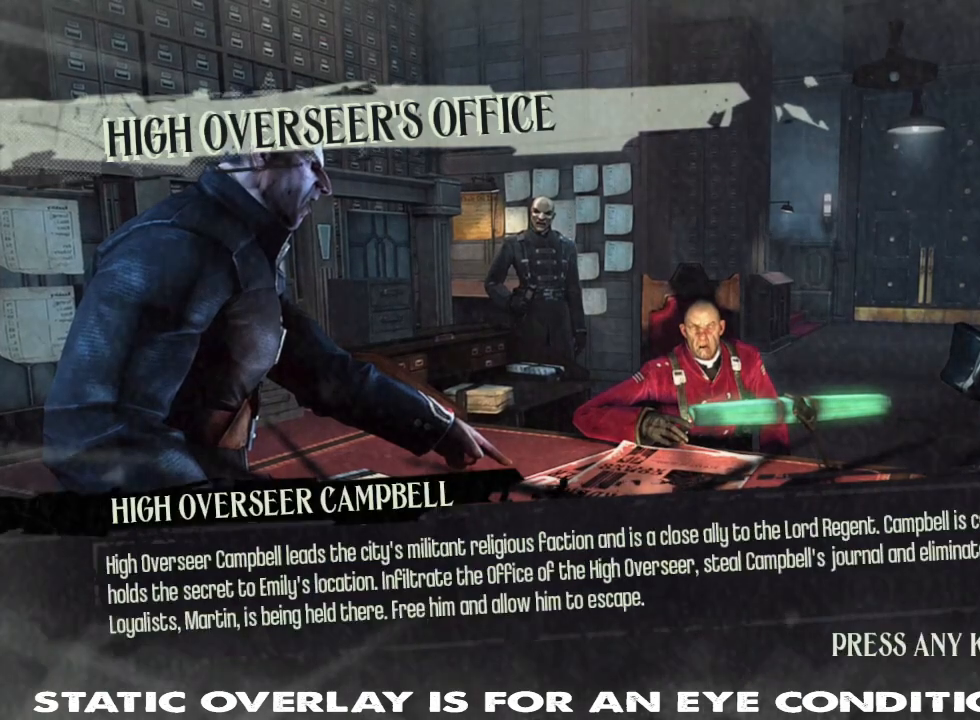
{"keys": [], "mouse": [], "events": []}
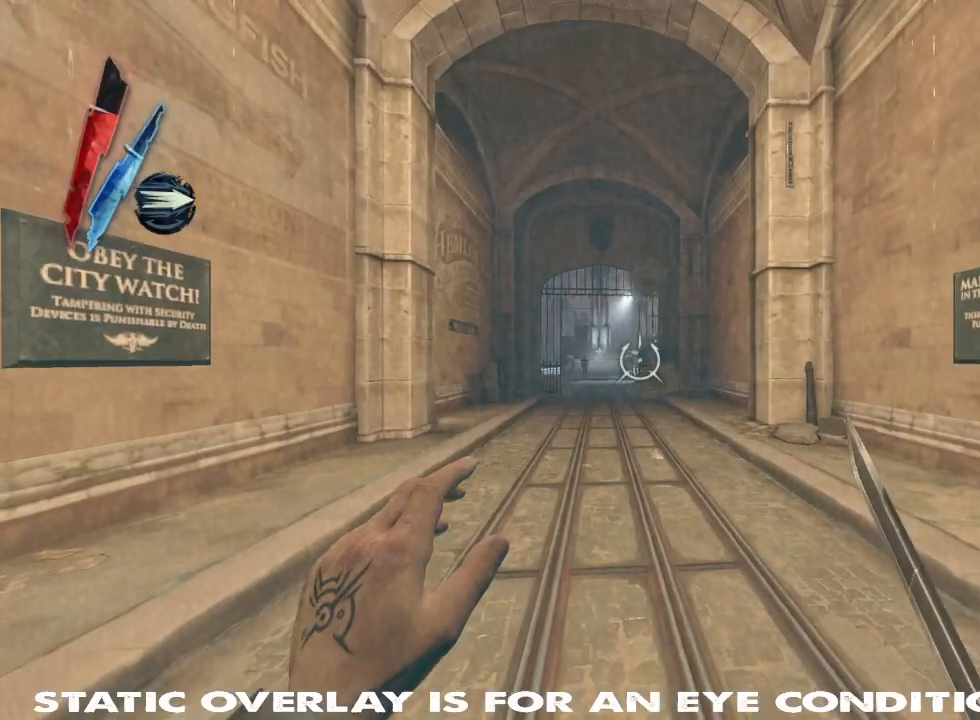
{"keys": ["shift", "w"], "mouse": [], "events": [[167, "w", "down"], [267, "shift", "down"]]}
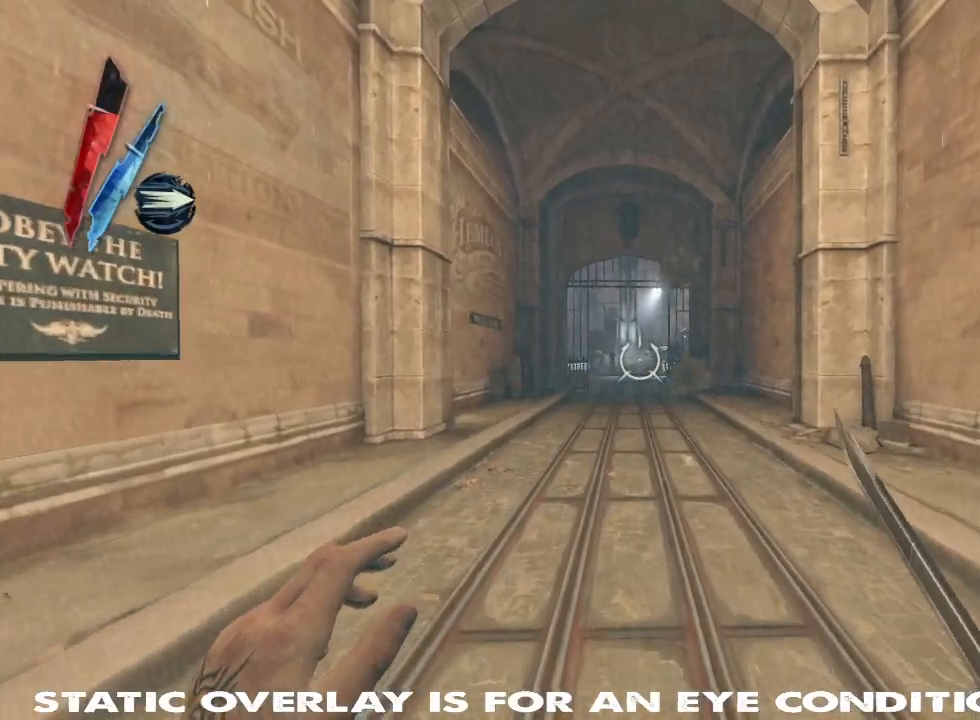
{"keys": ["shift", "w"], "mouse": [], "events": []}
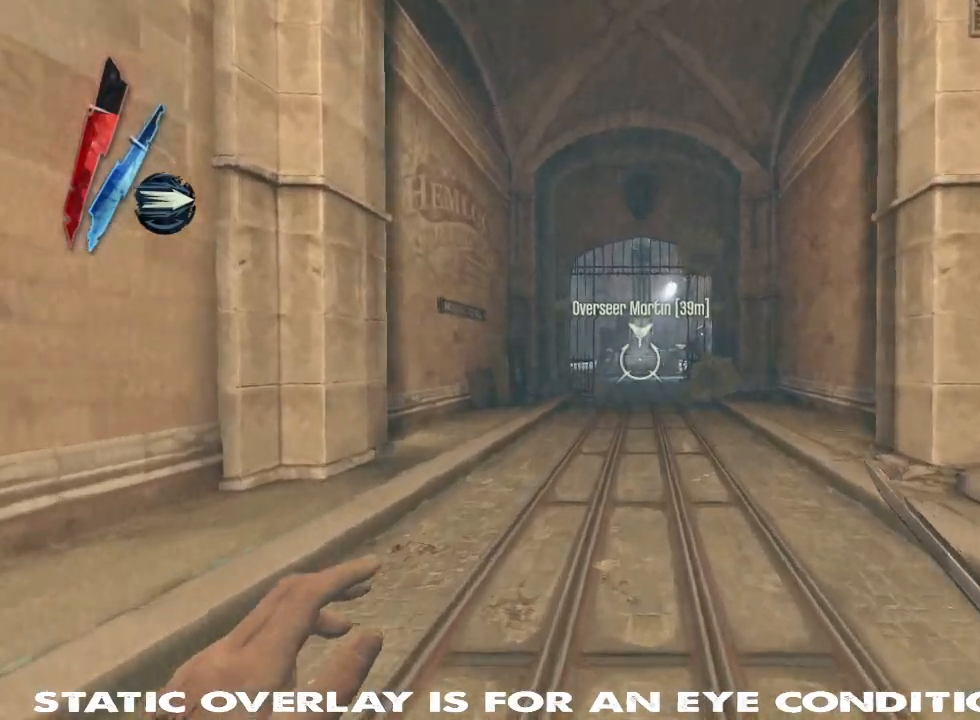
{"keys": ["shift", "w"], "mouse": [], "events": []}
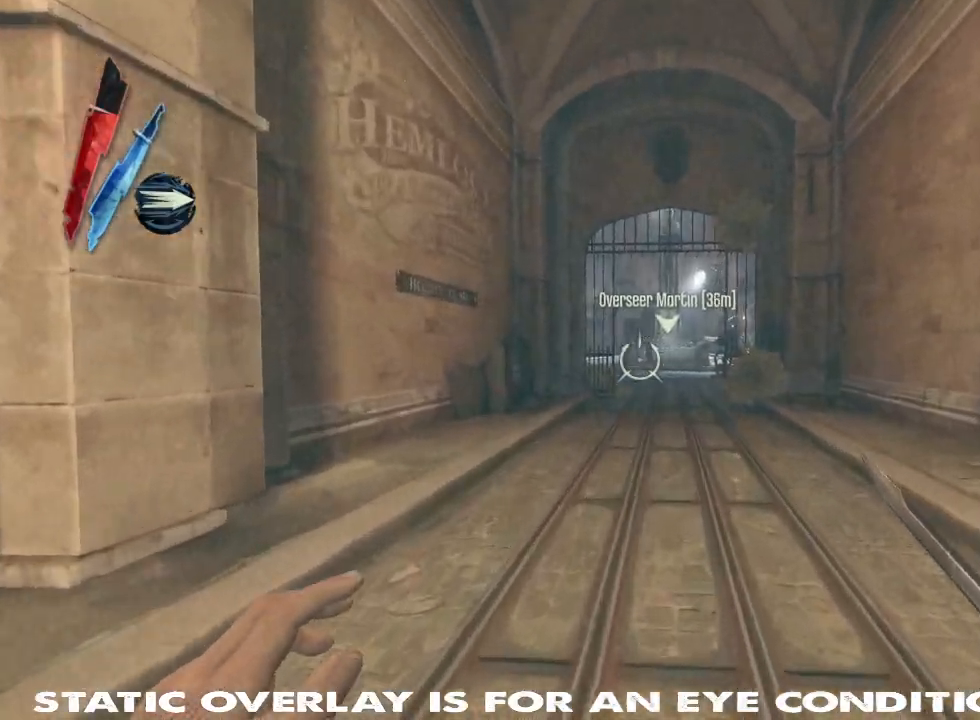
{"keys": ["shift", "w"], "mouse": [], "events": []}
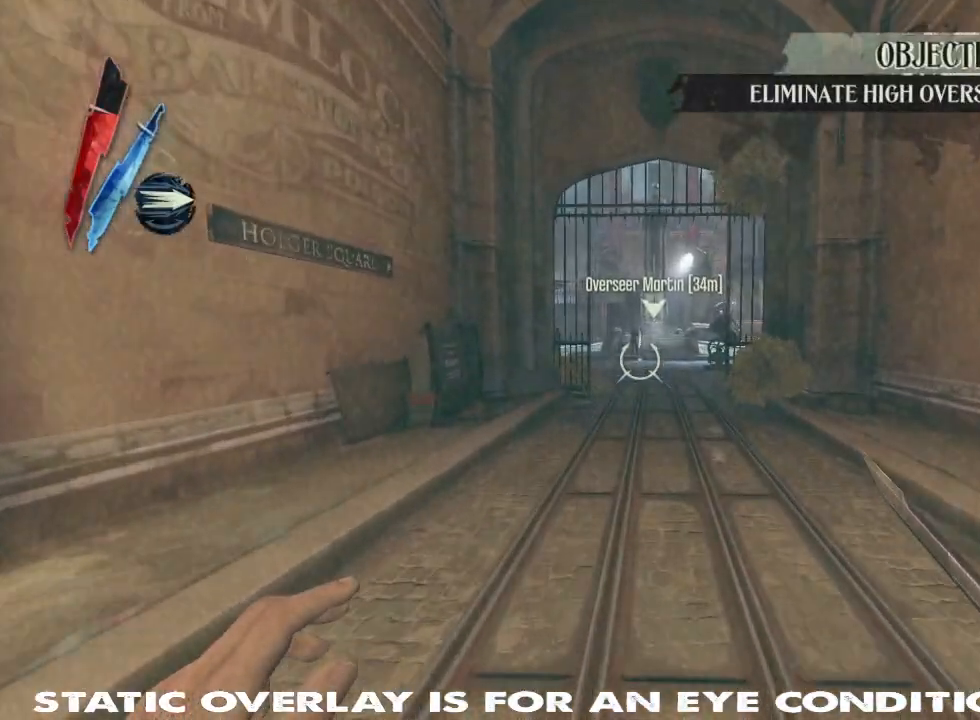
{"keys": ["shift", "w"], "mouse": [], "events": []}
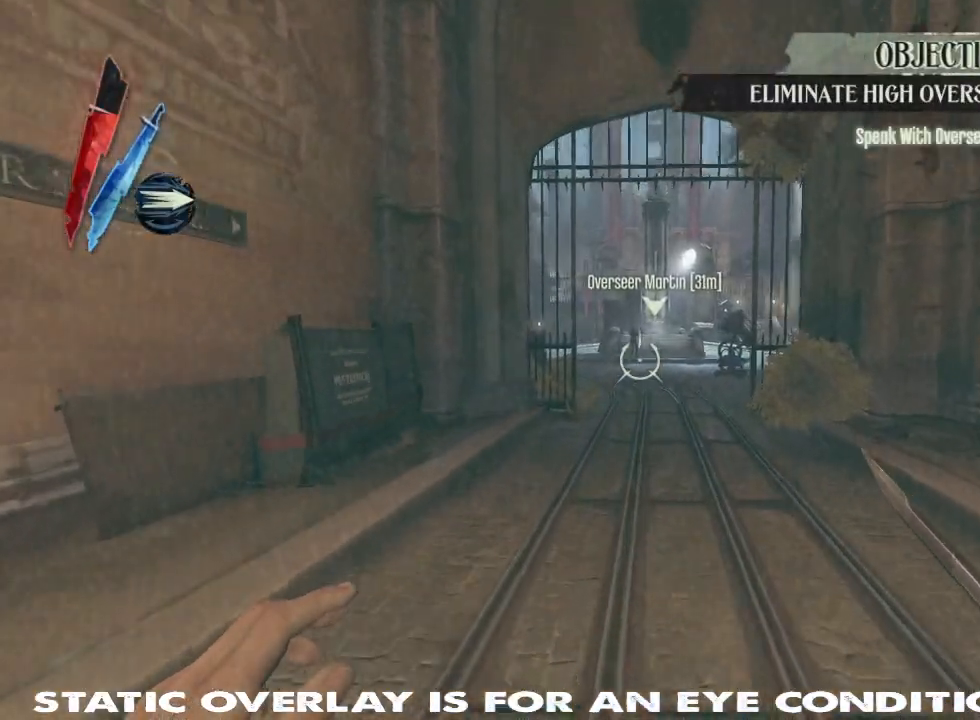
{"keys": ["shift", "w"], "mouse": [], "events": []}
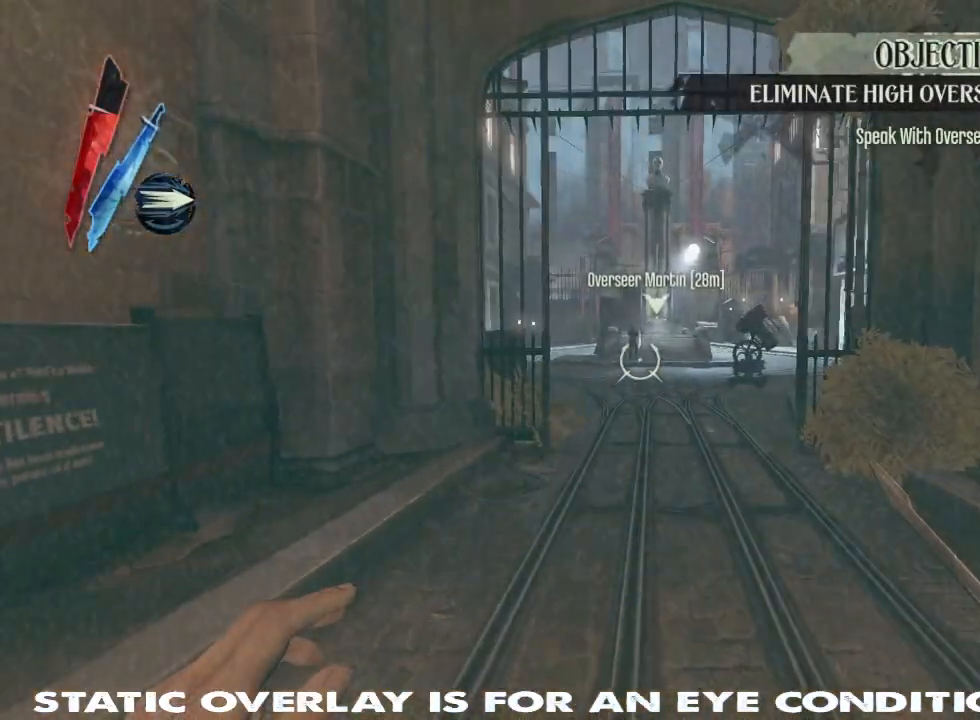
{"keys": ["shift", "w"], "mouse": ["right"], "events": [[100, "mouse_right", "down"]]}
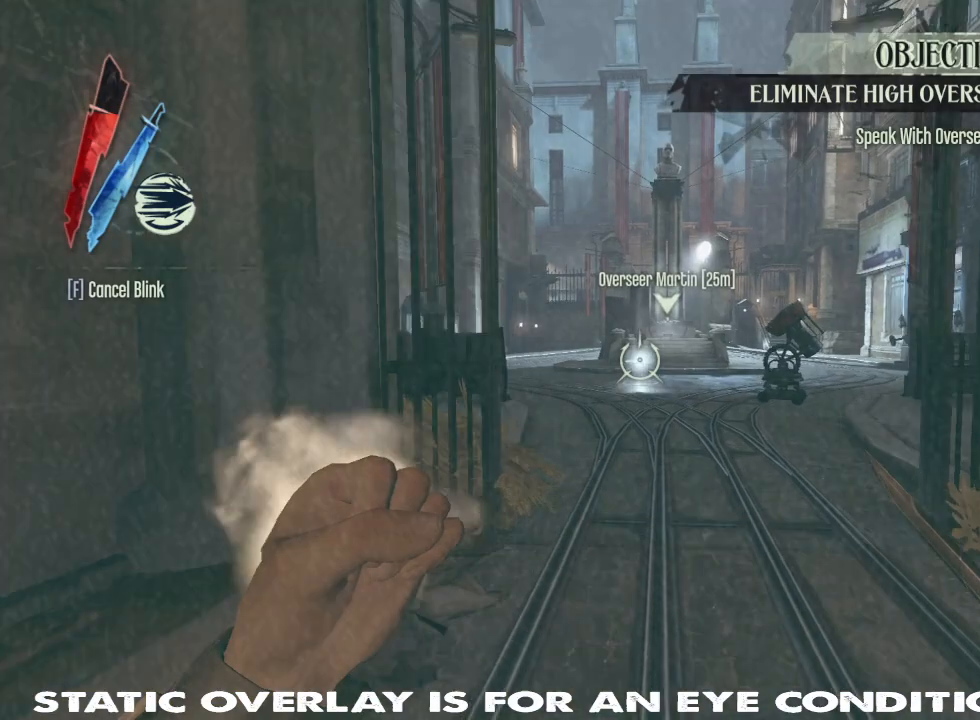
{"keys": ["shift", "w"], "mouse": ["right"], "events": []}